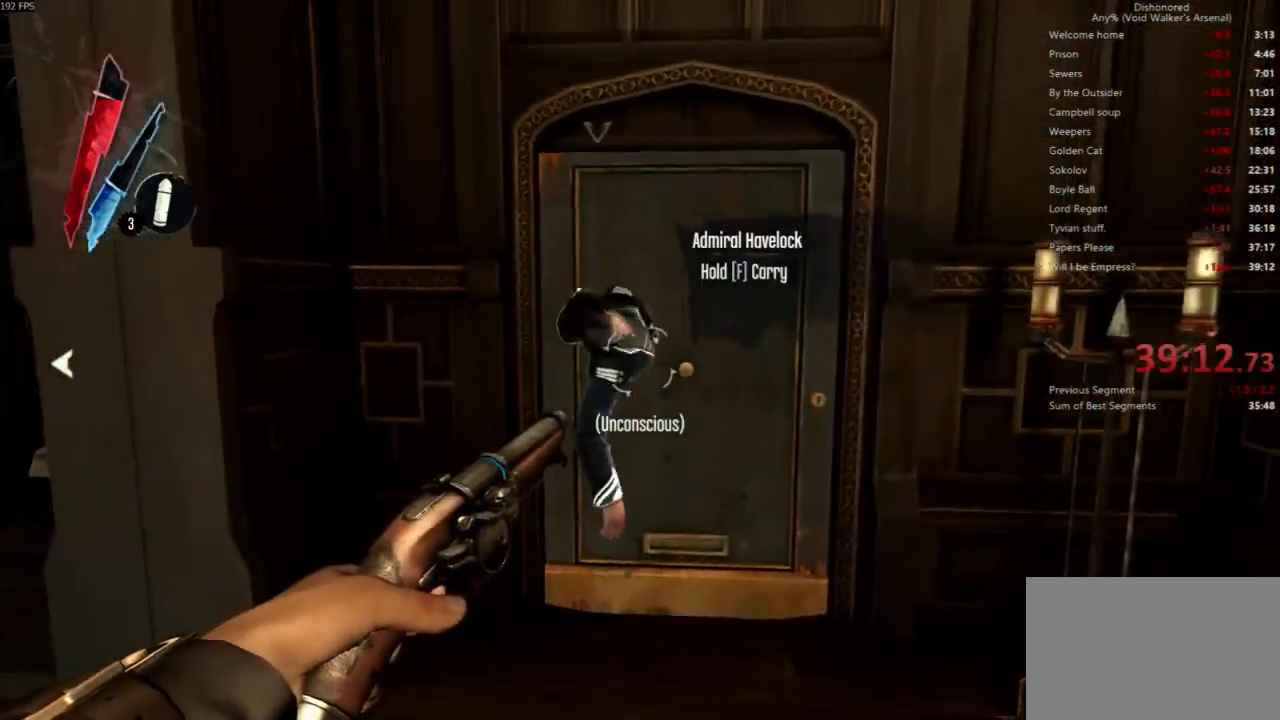
Gameplay with keyboard and mouse; each line is a JSON object with the keys and mouse buttons held at the frame after it. "events" lists presses ("down") and releases ("up") of "4", "5", "a", "alt", "c", "ctrl", "d", "e", "escape", "f", "q", "r", "s", "shift", "space", "tab", "v", "w", "x", "z", "mouse_left", "mouse_middle", "mouse_right", "mouse_wheel_up" and "mouse_wheel_down" between this image and that frame as [ms after this image, input, new state], when the widget could be followed in between. "mouse_left", "mouse_middle", "mouse_right", "mouse_wheel_up", "mouse_wheel_down" = the "left", "middle", "right", "wheel_up", "wheel_down" buttons of the "mouse" list. No other keys are recorded. Not read: mouse_move.
{"keys": ["a", "w"], "mouse": [], "events": [[67, "d", "down"], [67, "w", "down"], [300, "d", "up"], [333, "a", "down"]]}
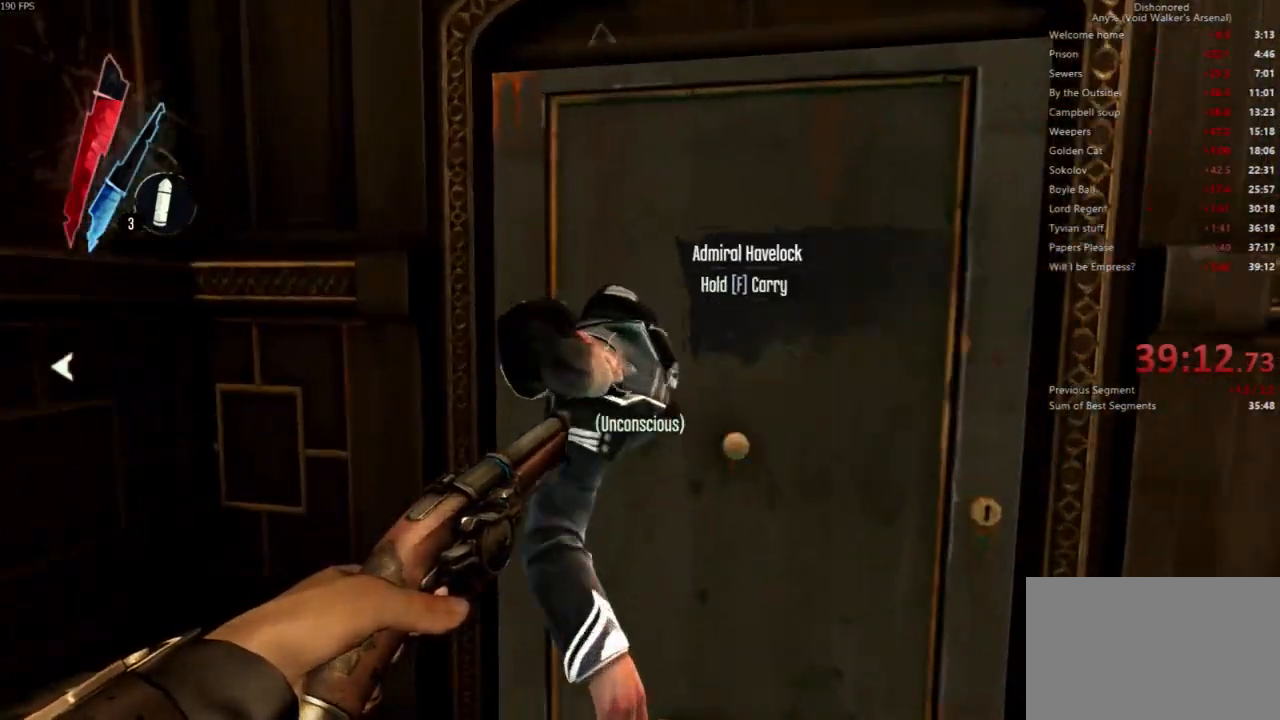
{"keys": [], "mouse": [], "events": [[133, "w", "up"], [500, "a", "up"]]}
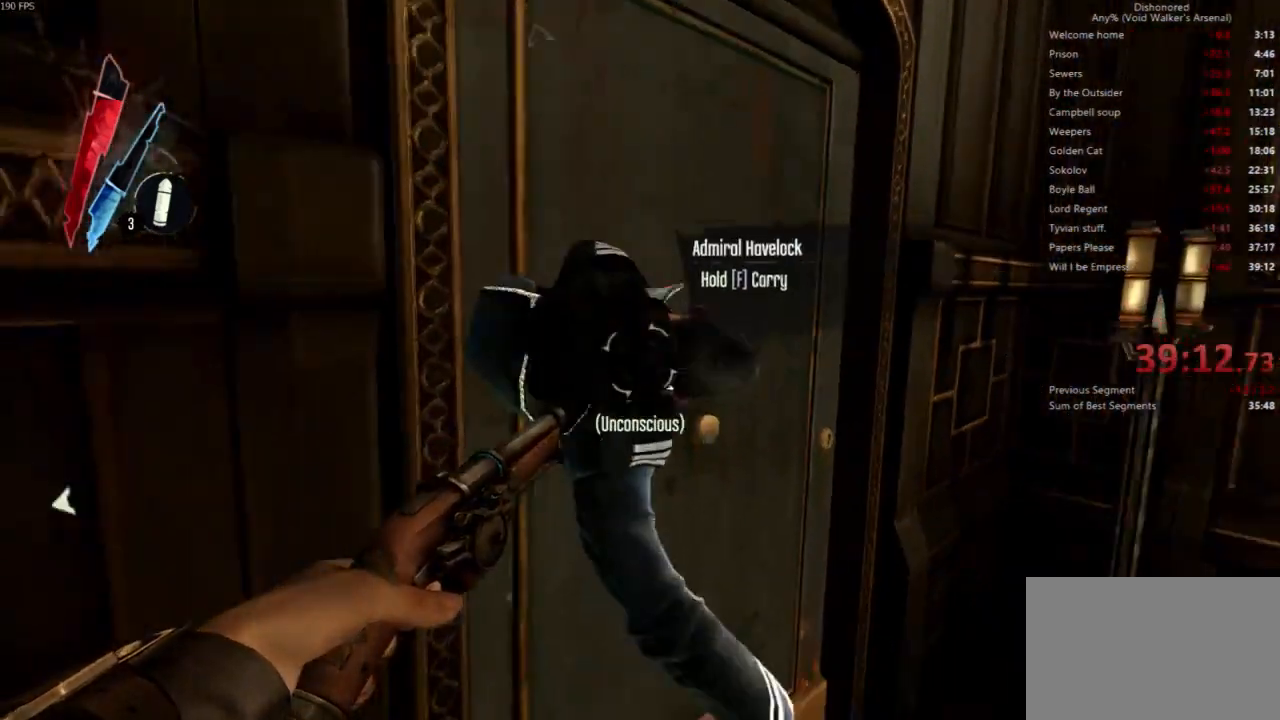
{"keys": [], "mouse": [], "events": []}
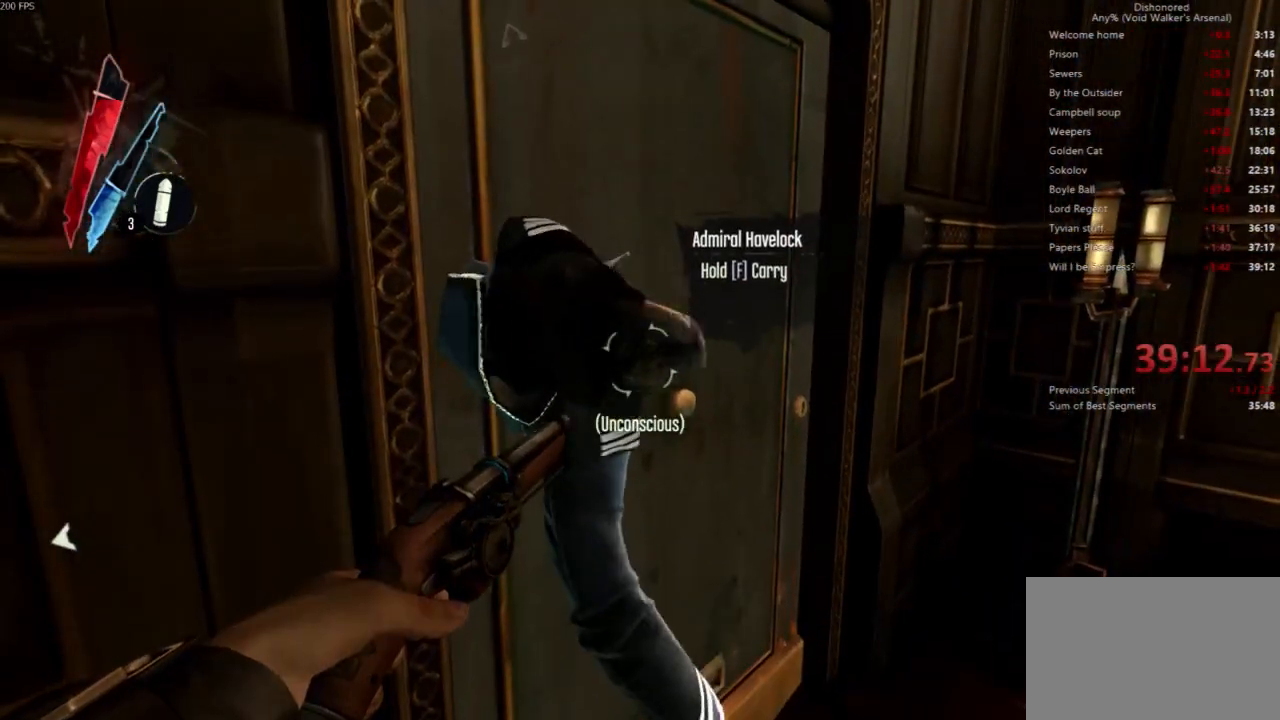
{"keys": [], "mouse": [], "events": []}
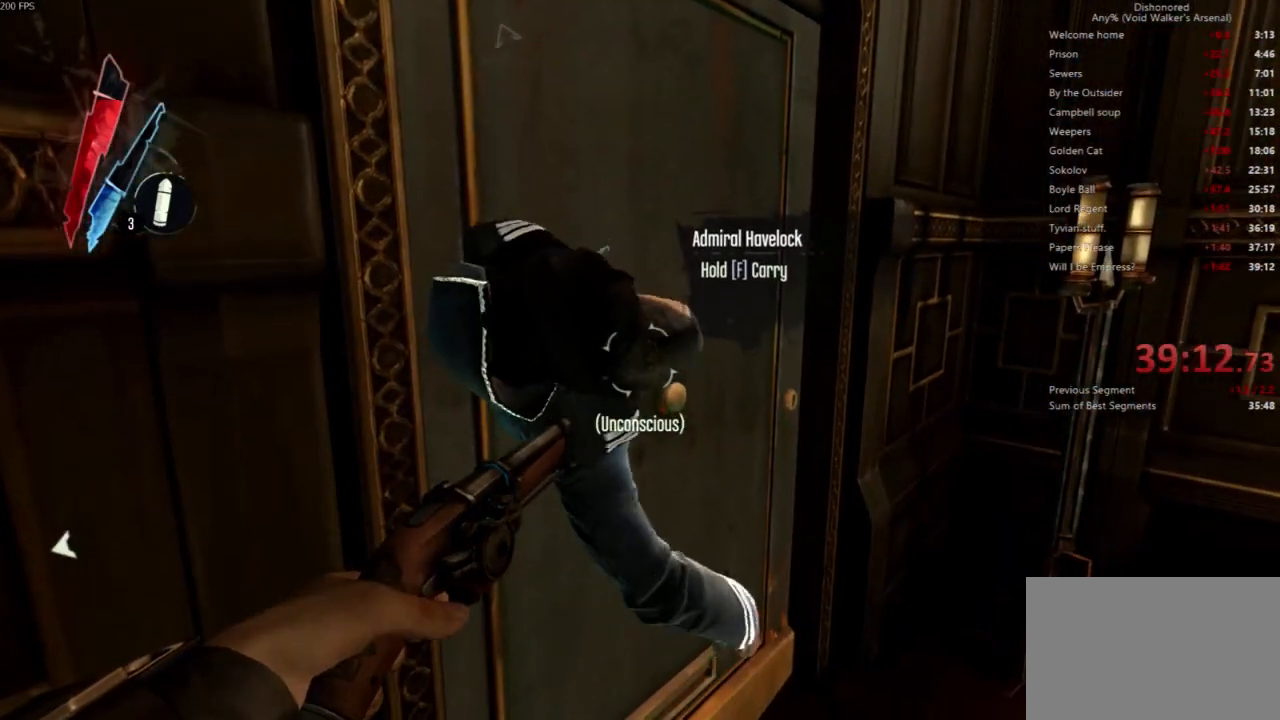
{"keys": ["d"], "mouse": [], "events": [[267, "d", "down"]]}
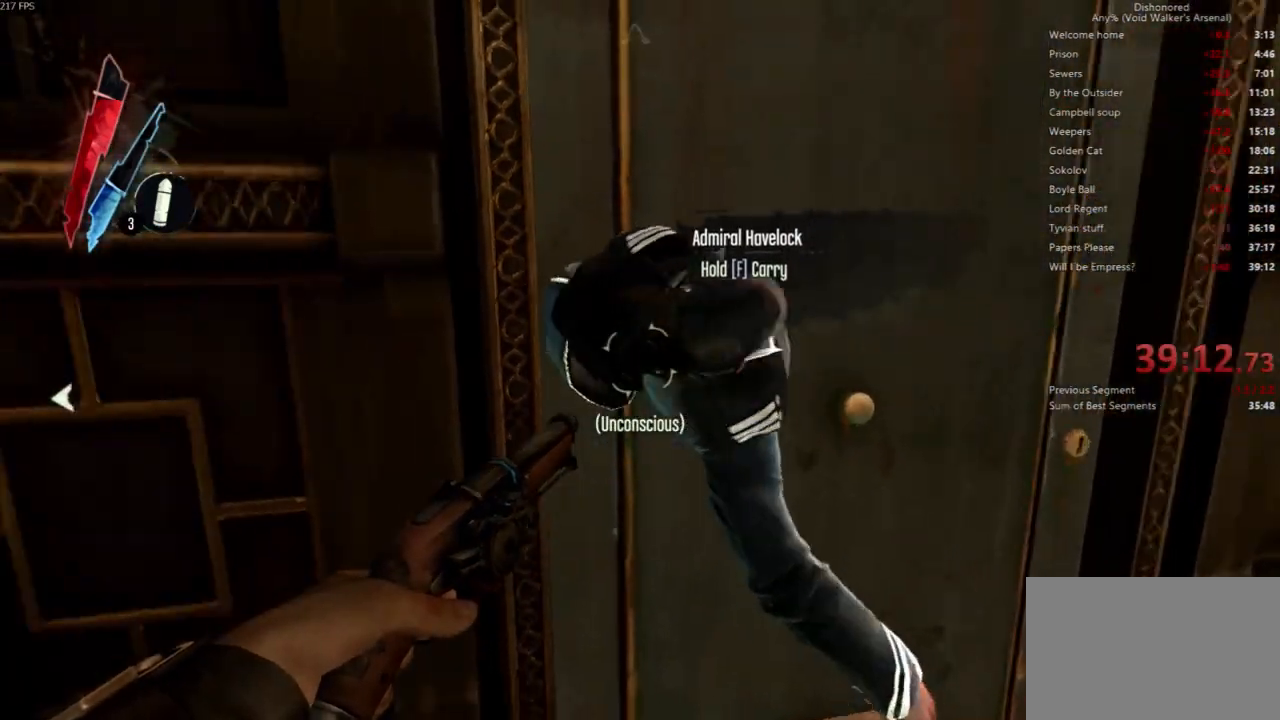
{"keys": [], "mouse": [], "events": [[267, "d", "up"]]}
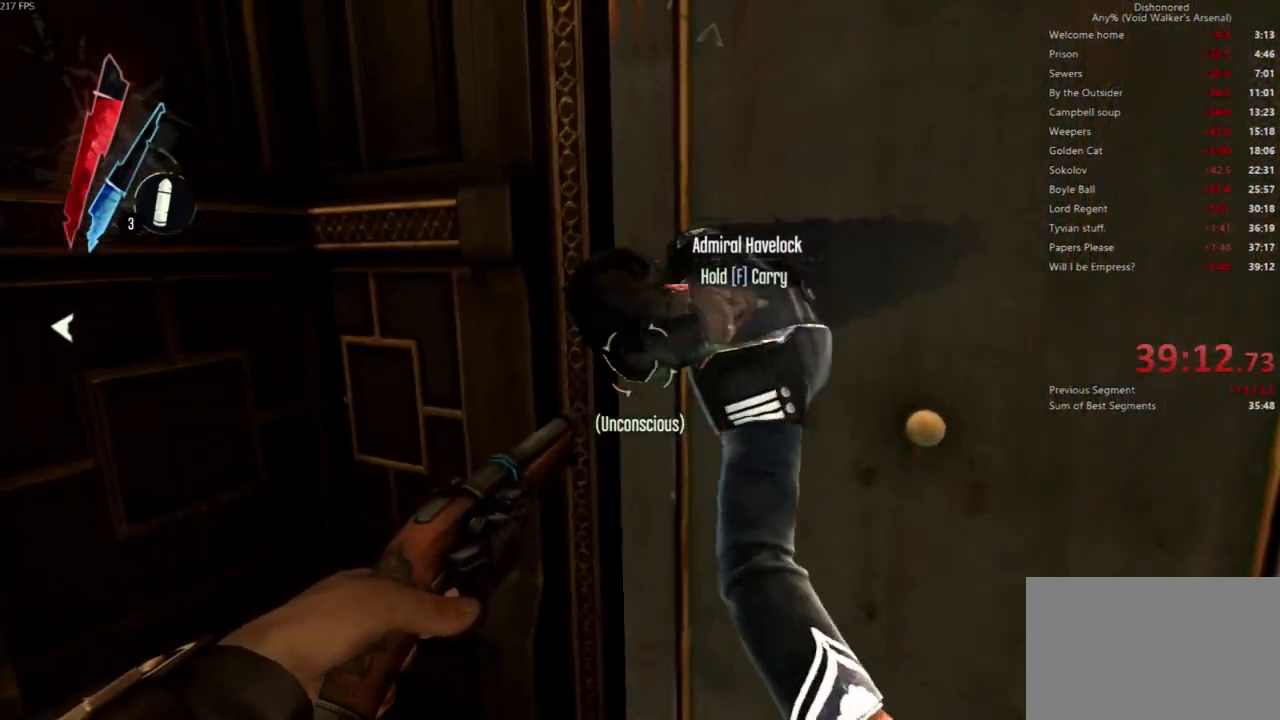
{"keys": [], "mouse": [], "events": []}
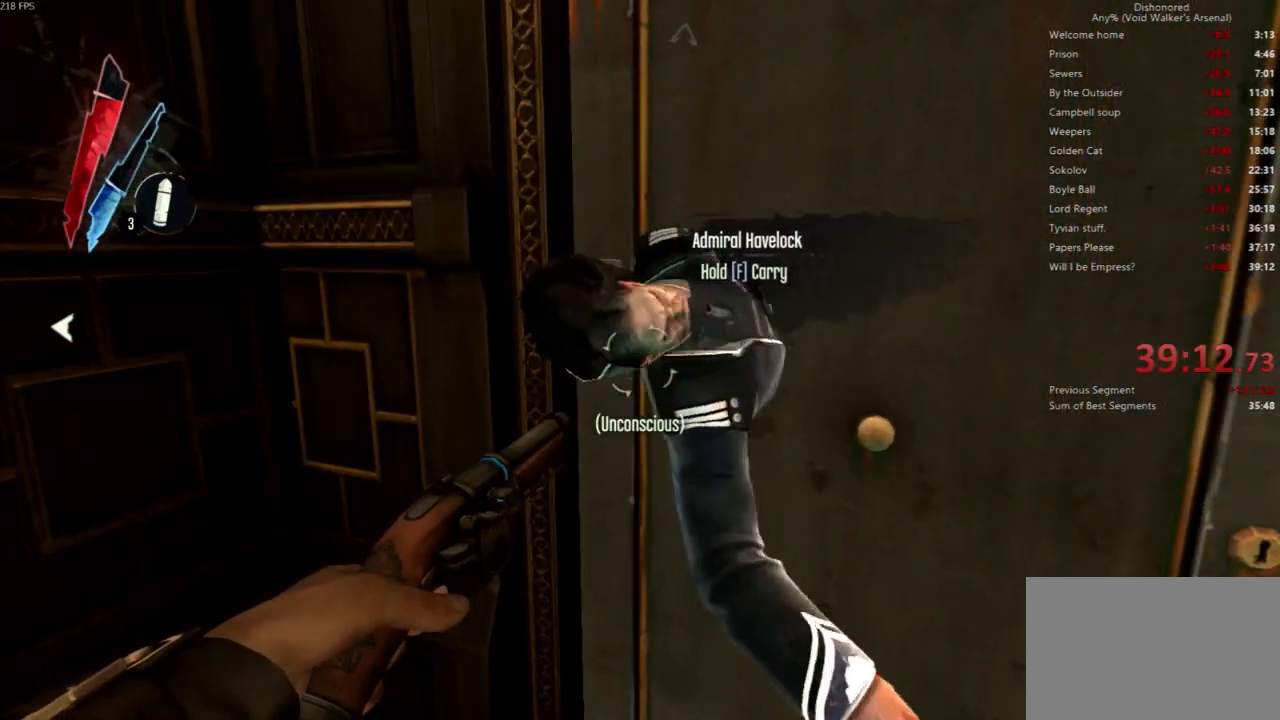
{"keys": ["a"], "mouse": [], "events": [[133, "w", "down"], [267, "a", "down"], [400, "w", "up"]]}
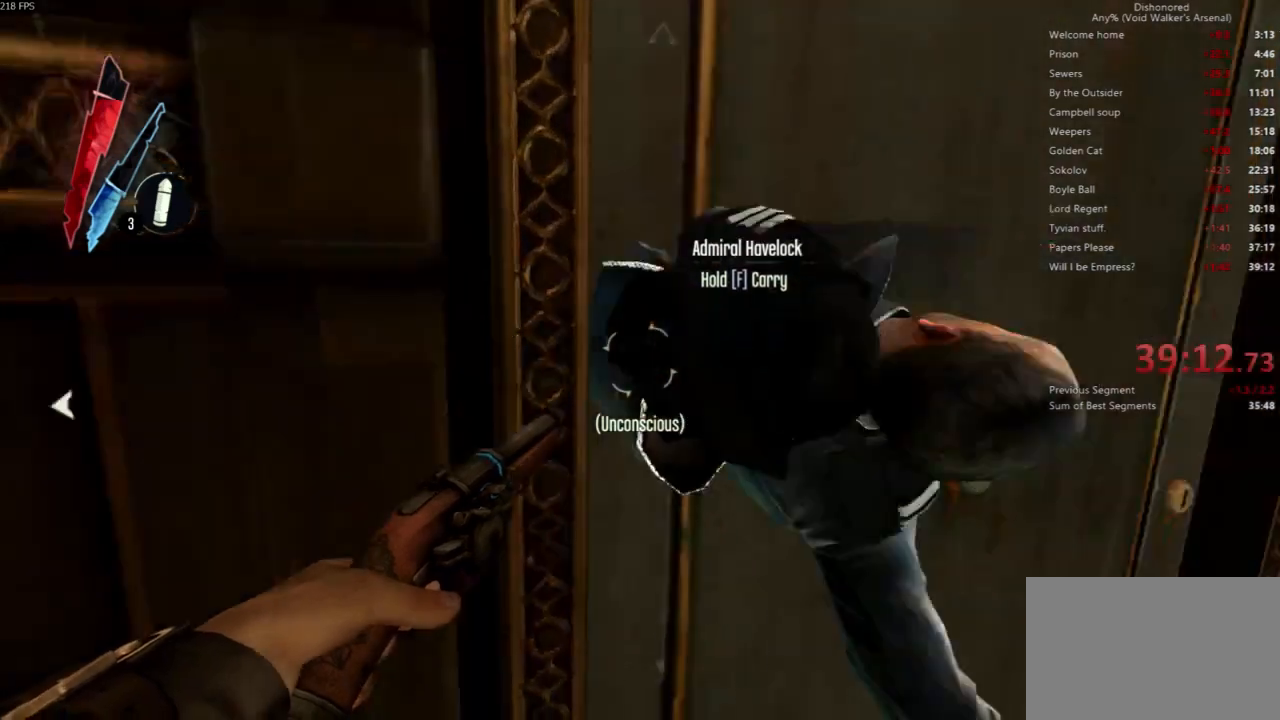
{"keys": [], "mouse": [], "events": [[33, "a", "up"]]}
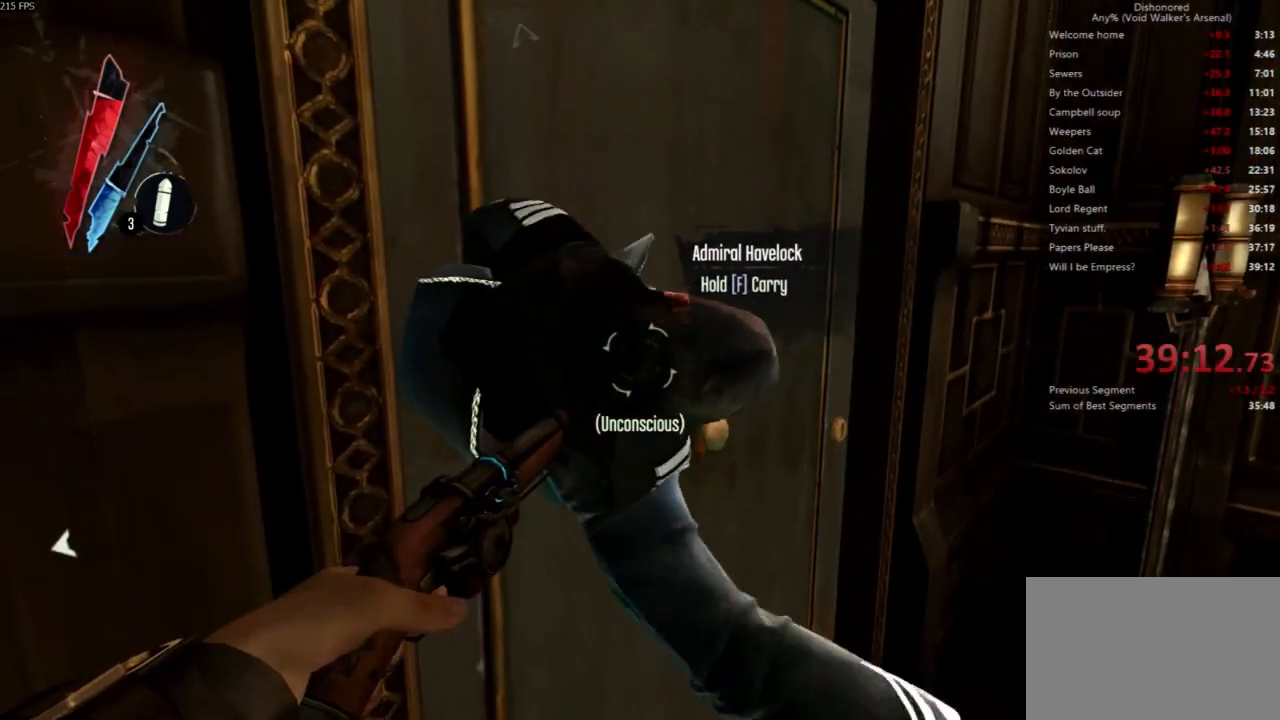
{"keys": ["a"], "mouse": [], "events": [[233, "a", "down"]]}
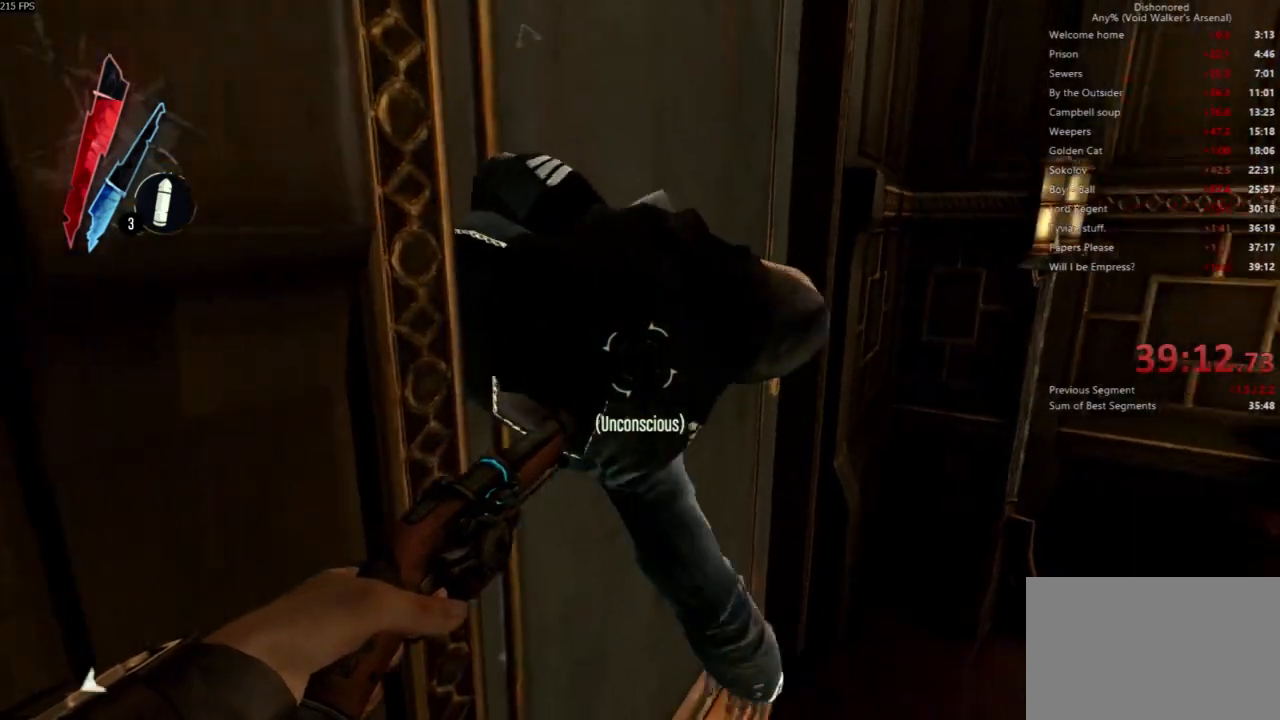
{"keys": [], "mouse": [], "events": [[33, "a", "up"]]}
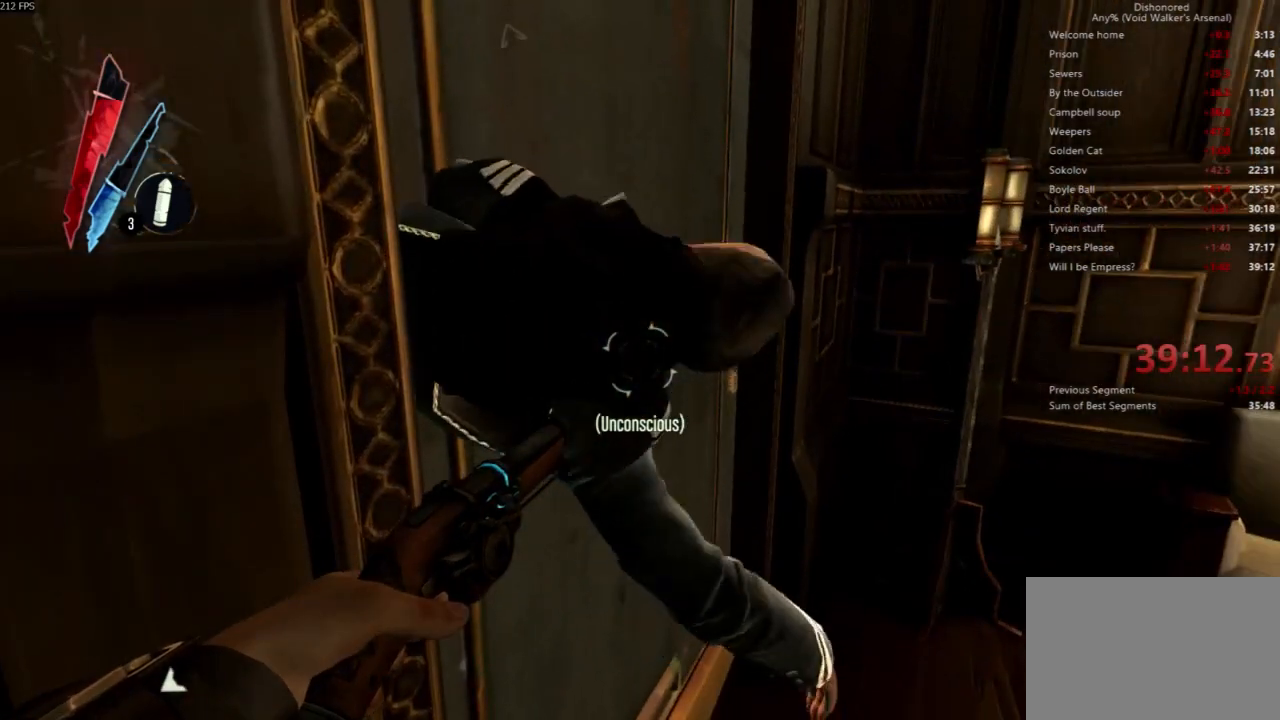
{"keys": [], "mouse": [], "events": [[100, "d", "down"], [500, "d", "up"]]}
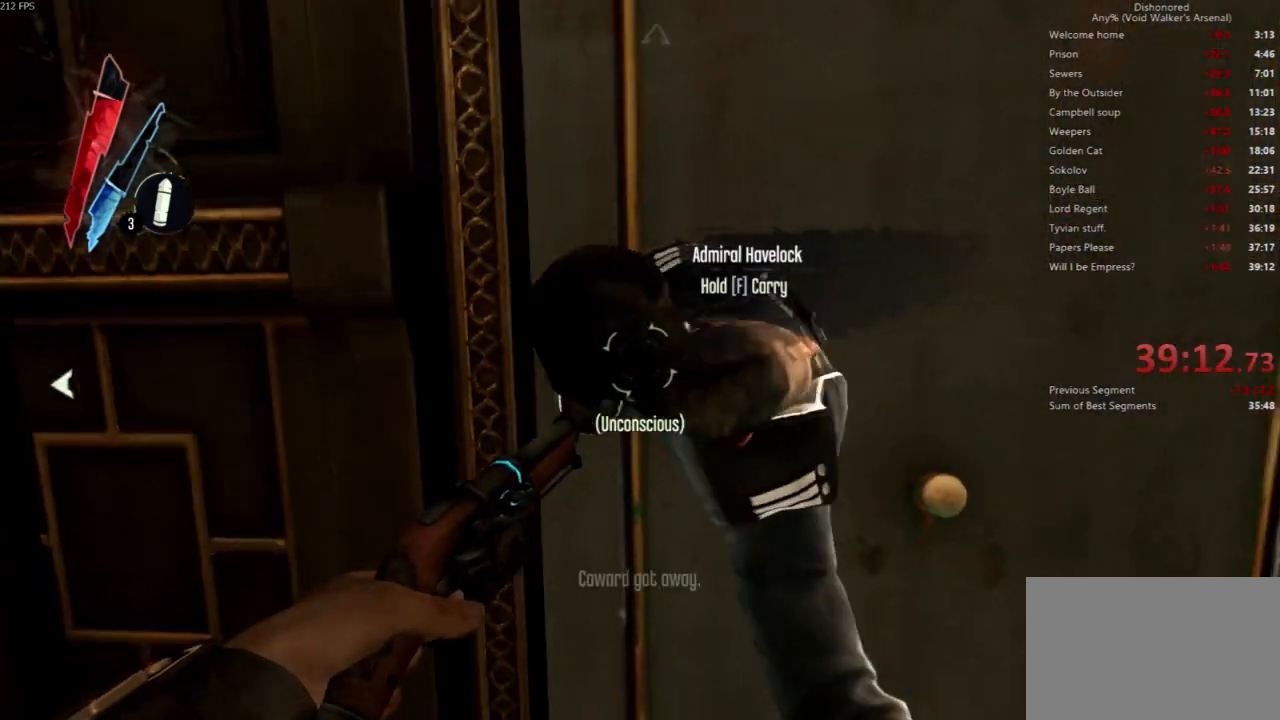
{"keys": ["d"], "mouse": [], "events": [[233, "w", "down"], [333, "d", "down"], [367, "w", "up"]]}
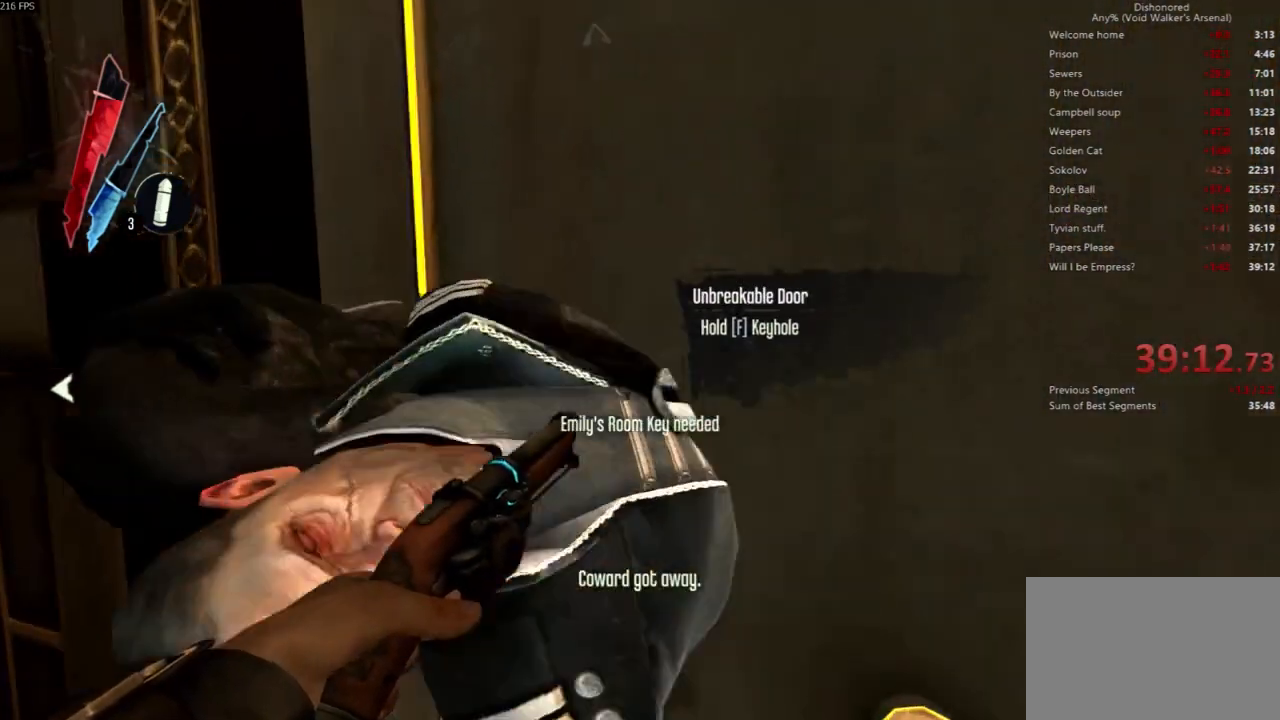
{"keys": [], "mouse": [], "events": [[33, "d", "up"]]}
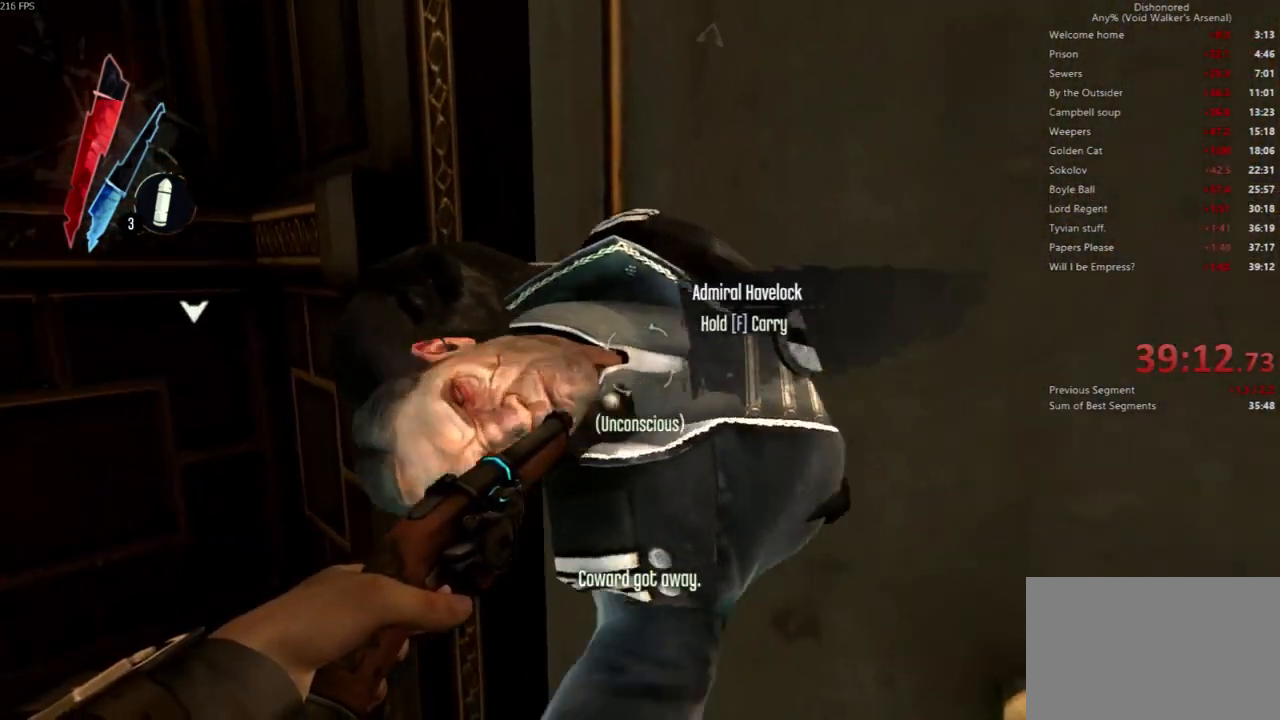
{"keys": ["d"], "mouse": []}
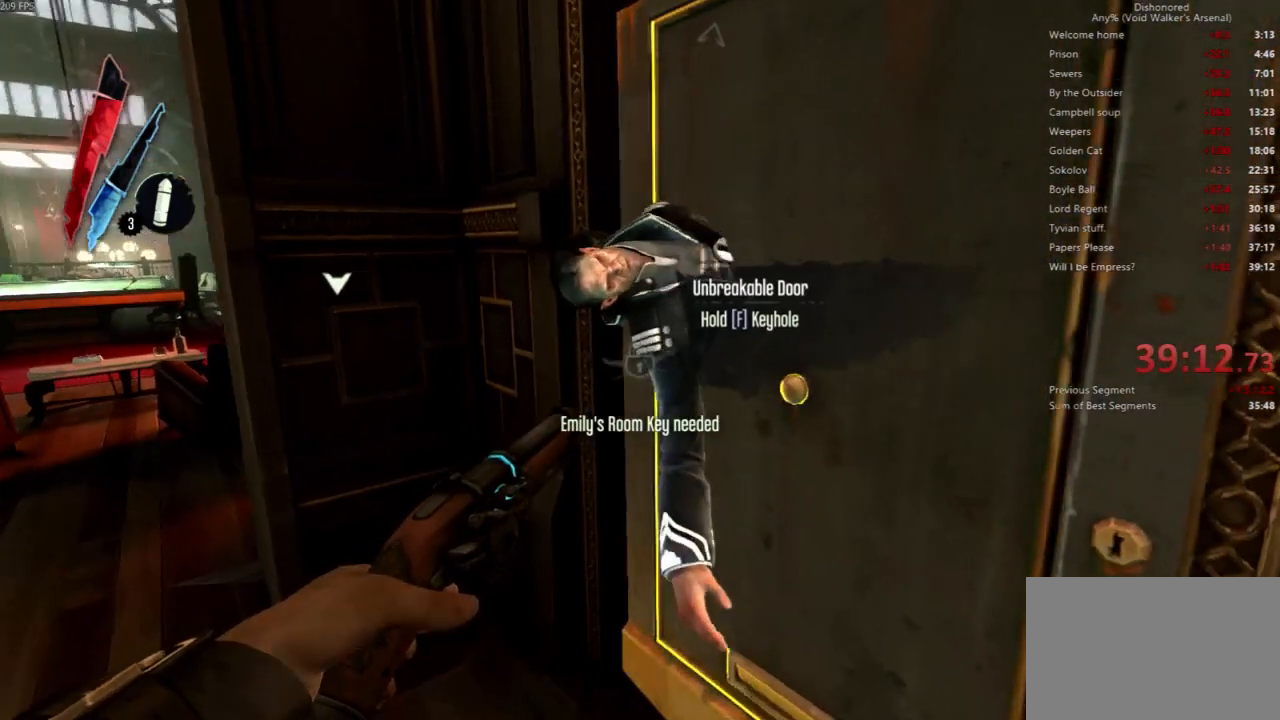
{"keys": [], "mouse": [], "events": [[67, "d", "up"]]}
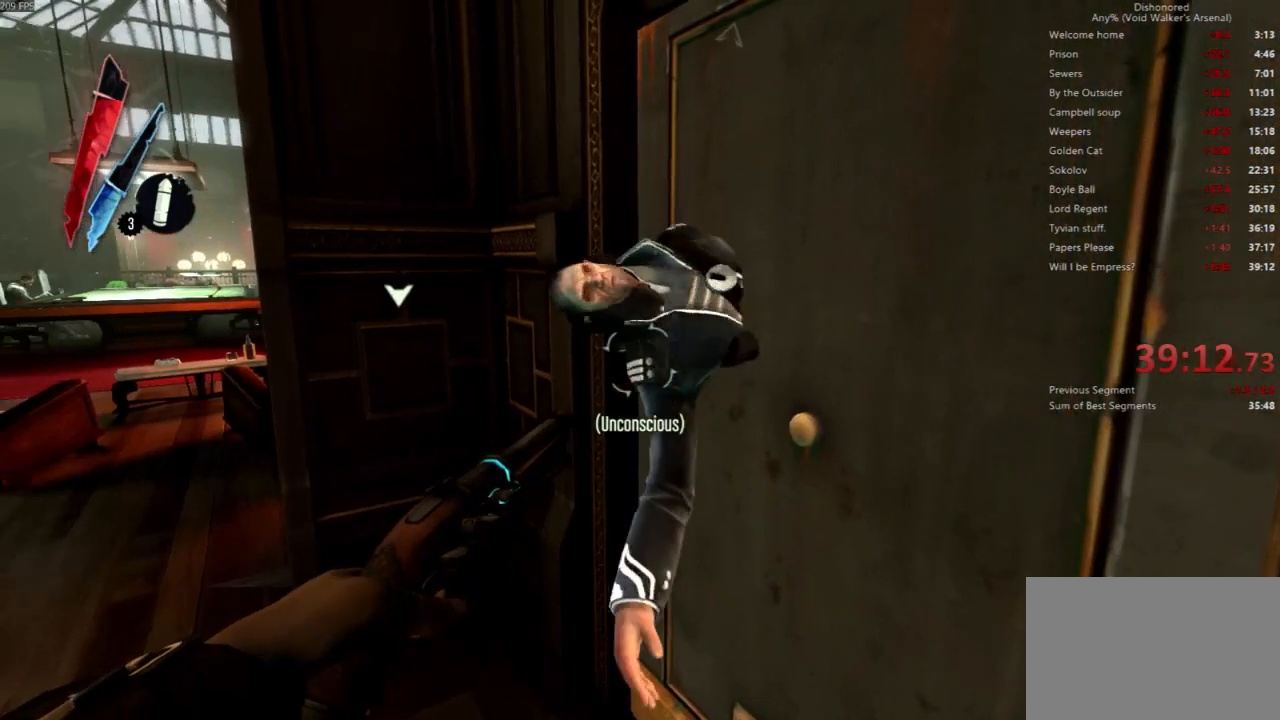
{"keys": [], "mouse": [], "events": []}
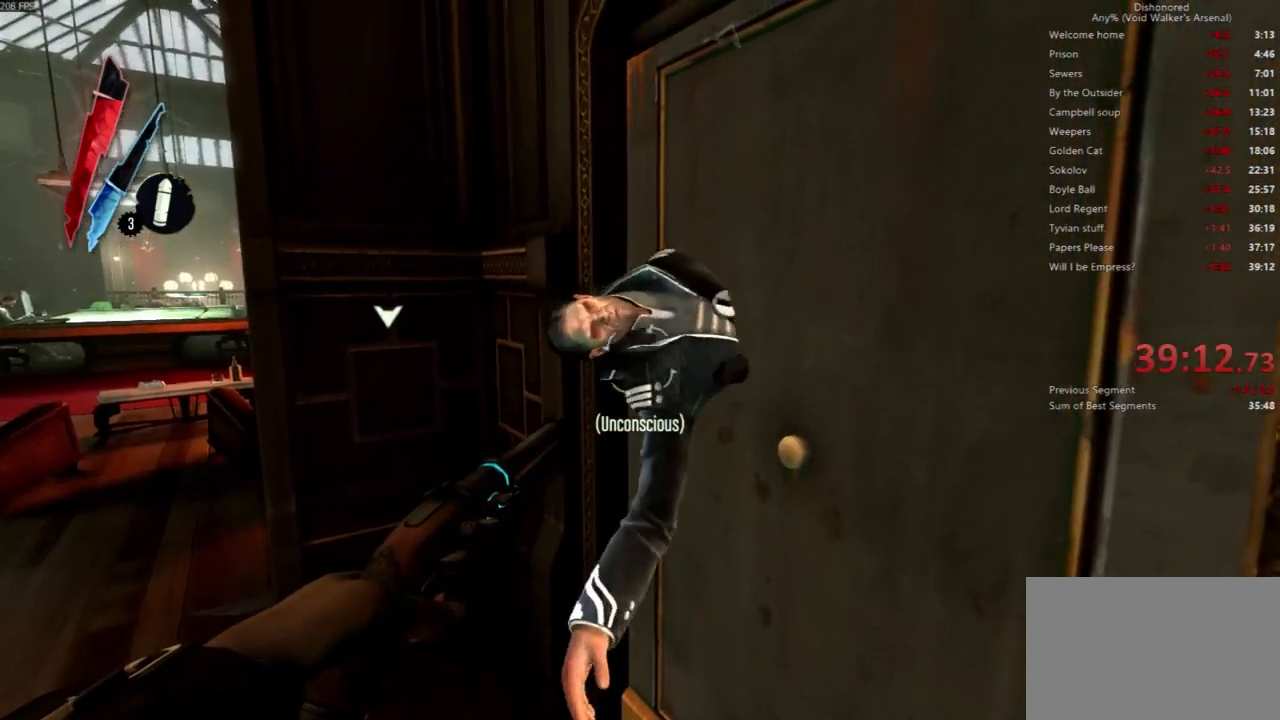
{"keys": [], "mouse": []}
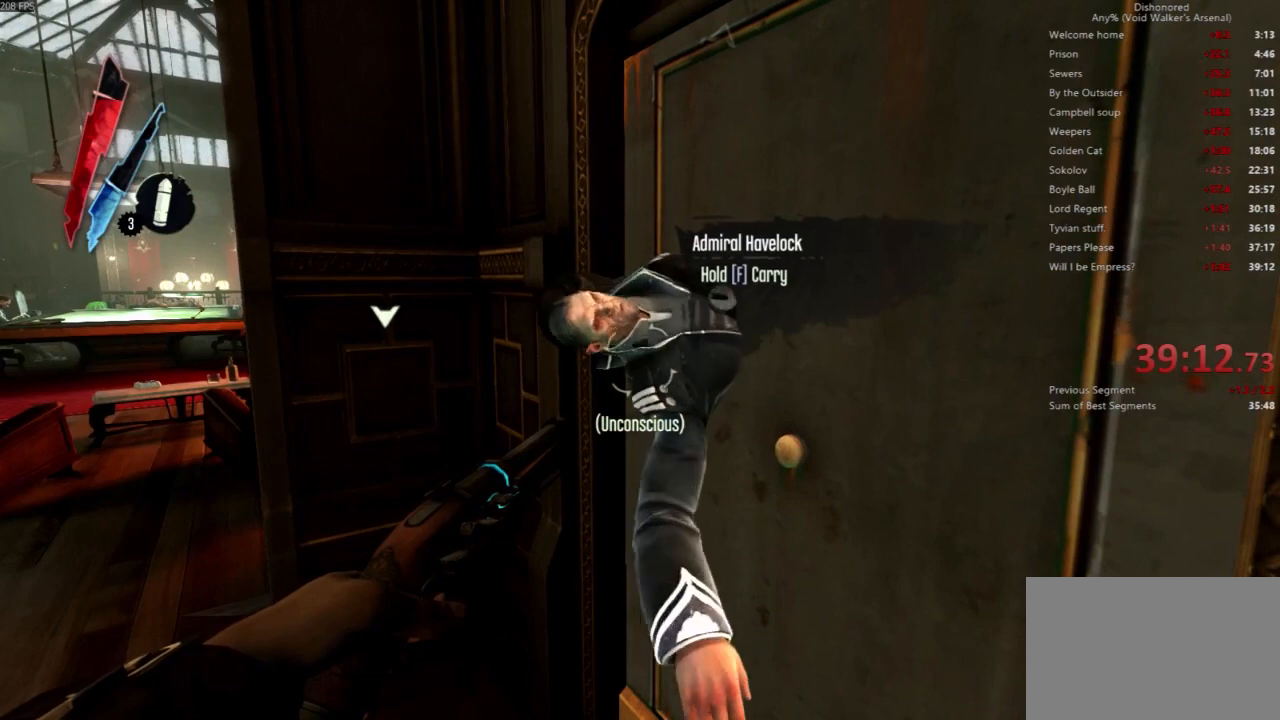
{"keys": [], "mouse": [], "events": []}
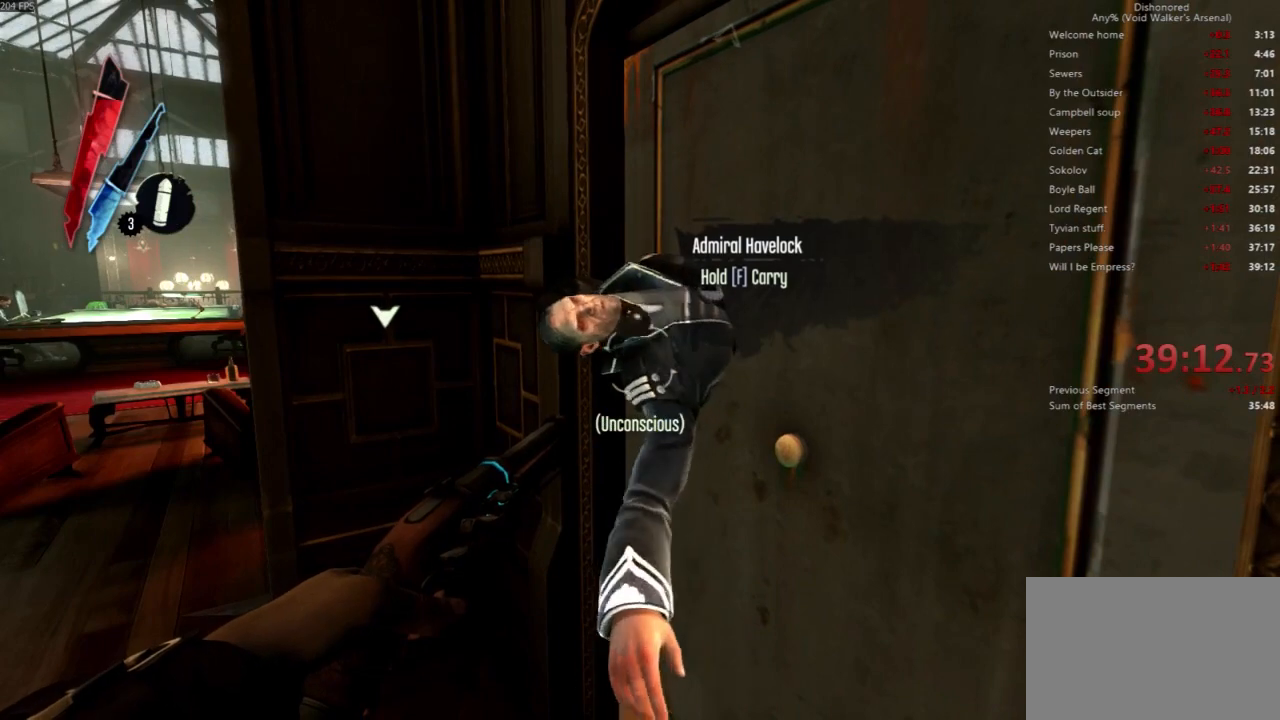
{"keys": [], "mouse": [], "events": []}
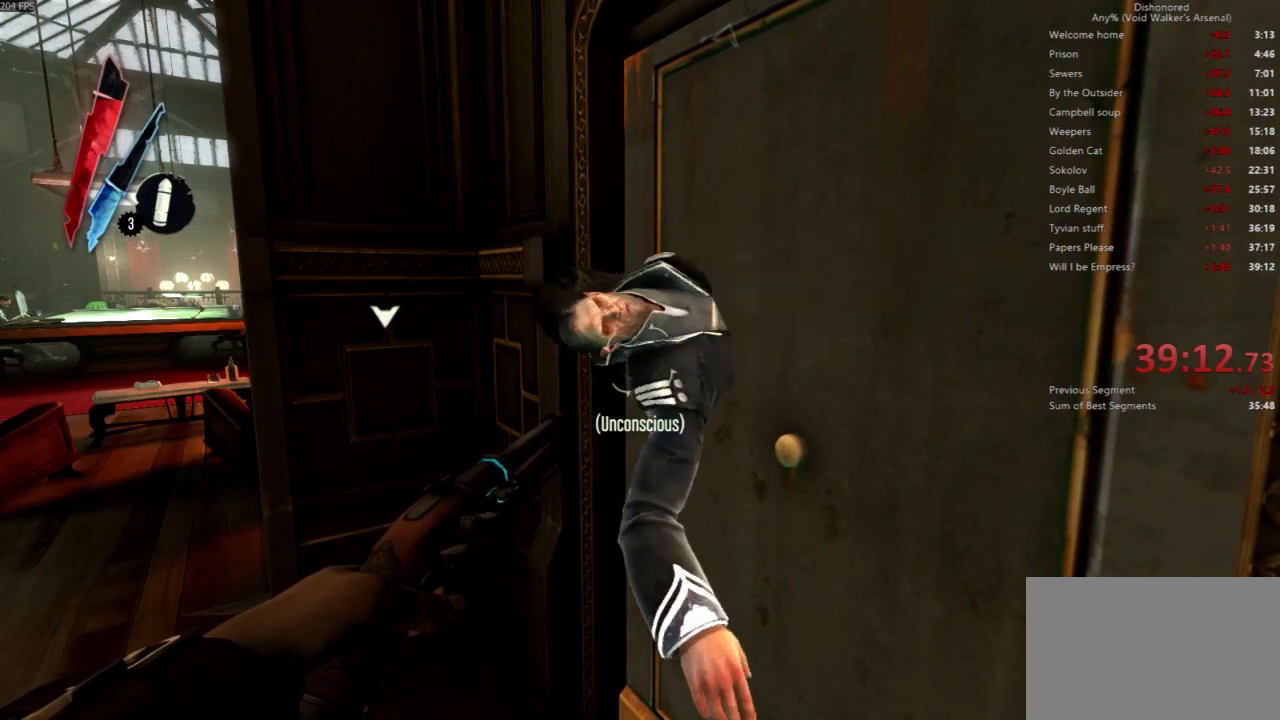
{"keys": [], "mouse": [], "events": []}